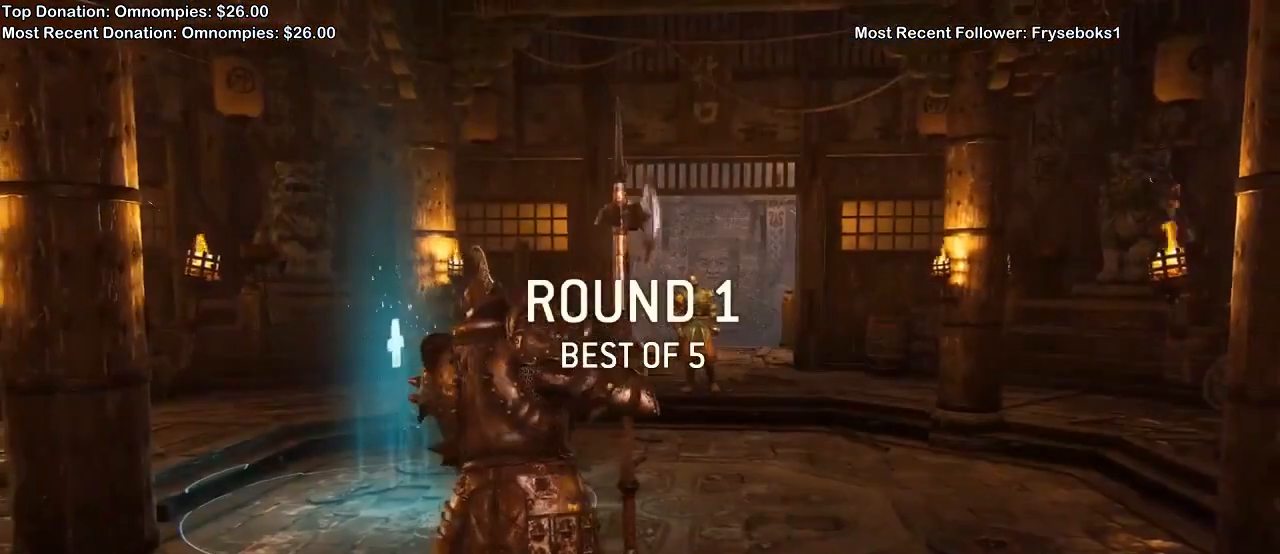
Gameplay with a controller (Xbox layout); each line is a JSON object with the inputs held at the frame after it (dt_ms = milliseconds from this image to that frame). "events" lists button and stick changes between this image and that frame as [ms after this image, input, new state], when the widget could be followed in between.
{"dt_ms": 500, "buttons": [], "left_stick": "up", "right_stick": "down", "events": [[400, "right_stick", "down"], [467, "left_stick", "up"]]}
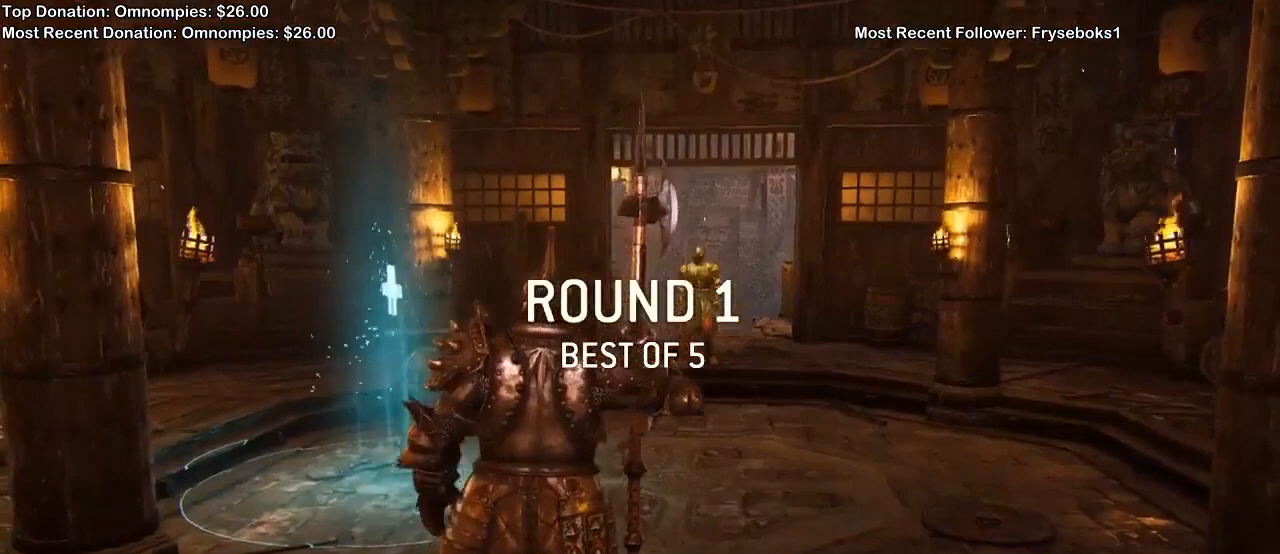
{"dt_ms": 500, "buttons": [], "left_stick": "up", "right_stick": "center", "events": [[100, "right_stick", "down-right"], [400, "right_stick", "center"]]}
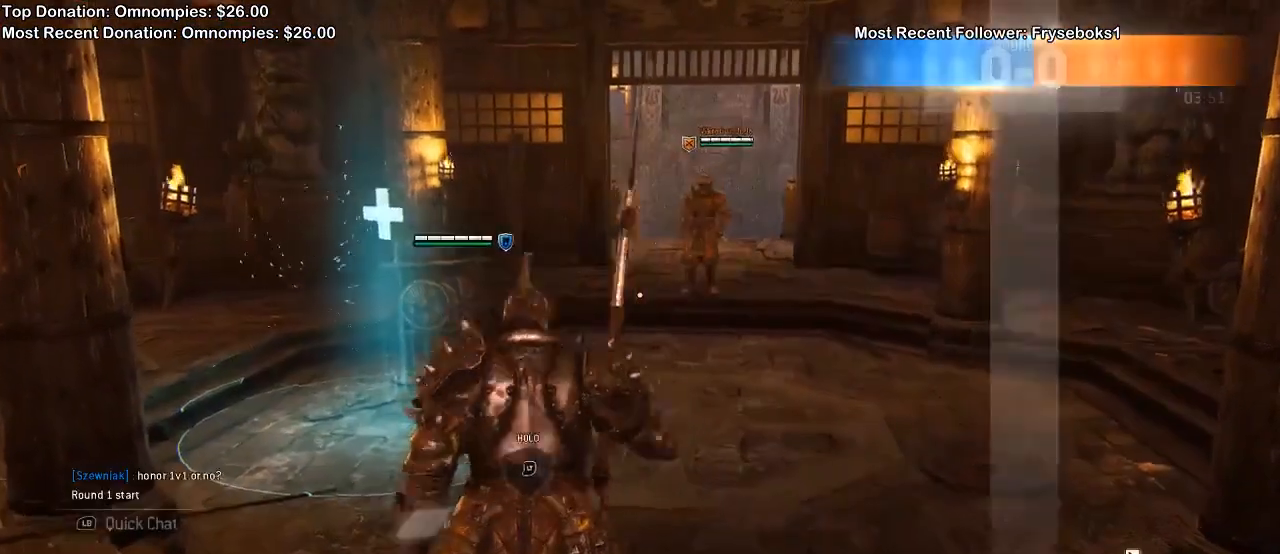
{"dt_ms": 500, "buttons": ["L2"], "left_stick": "up", "right_stick": "center", "events": [[500, "L2", "down"]]}
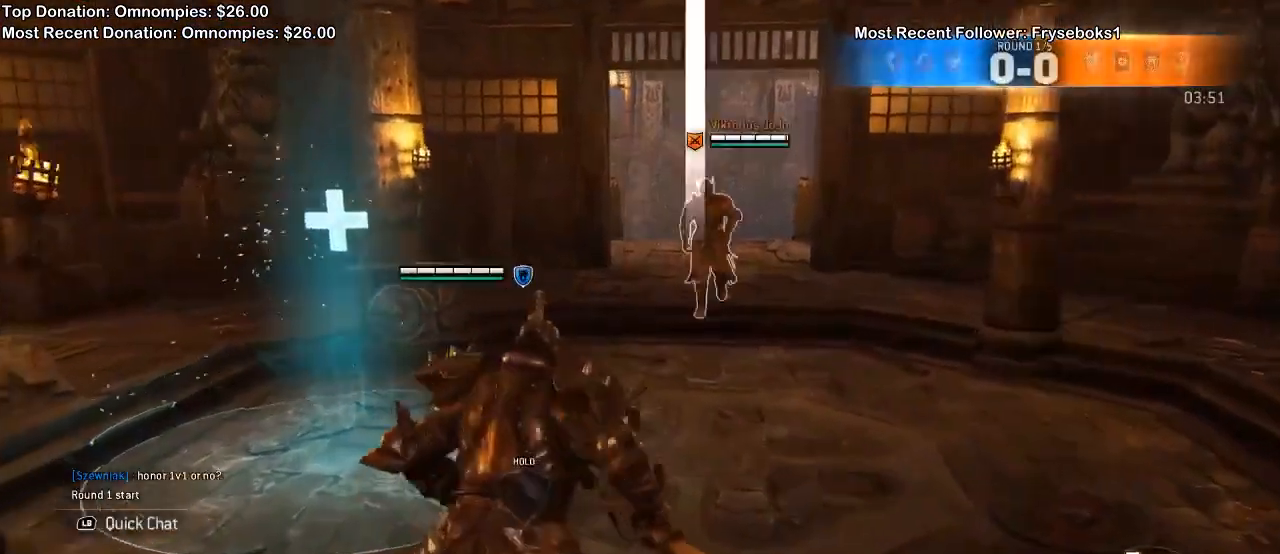
{"dt_ms": 500, "buttons": ["L2"], "left_stick": "center", "right_stick": "center", "events": [[100, "right_stick", "up-left"], [167, "right_stick", "up"], [267, "left_stick", "center"], [467, "right_stick", "center"]]}
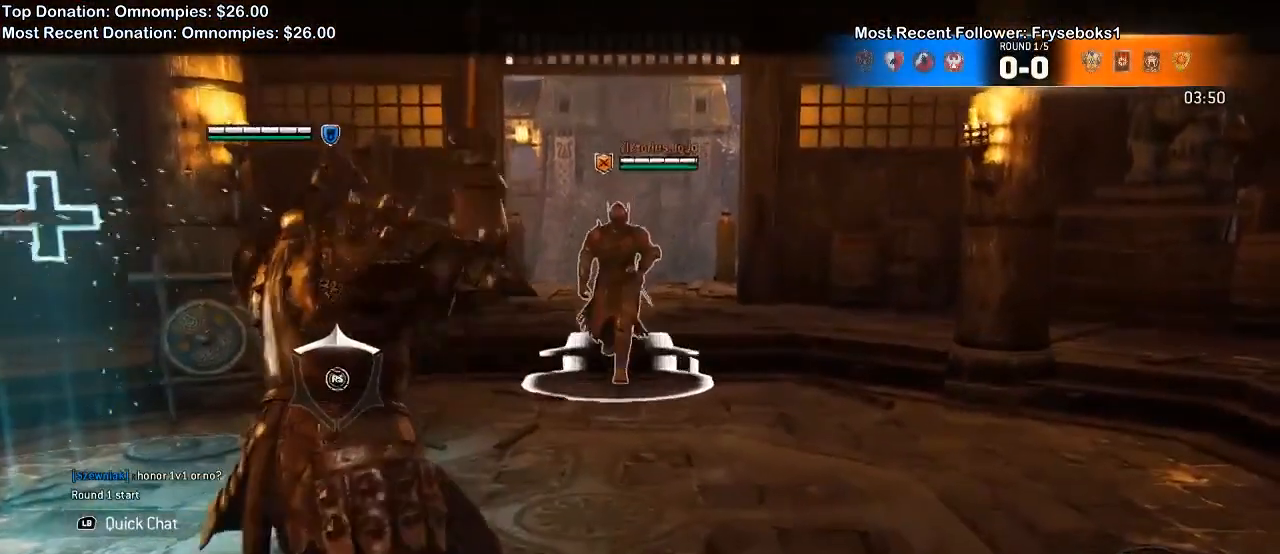
{"dt_ms": 500, "buttons": ["L2"], "left_stick": "center", "right_stick": "center", "events": [[233, "Y", "down"], [367, "Y", "up"]]}
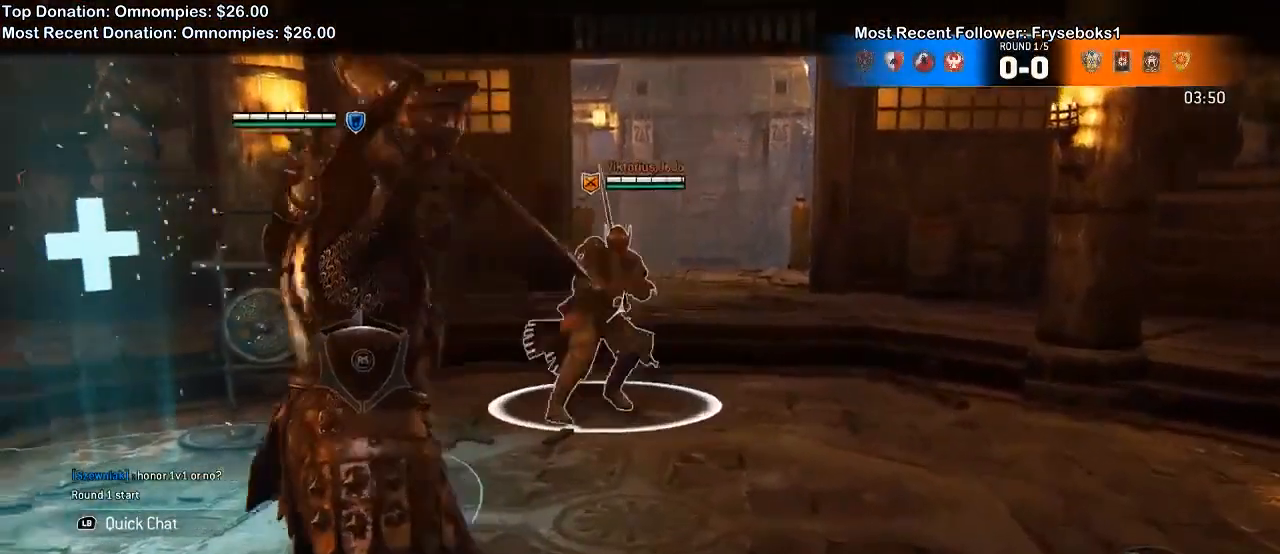
{"dt_ms": 500, "buttons": ["L2"], "left_stick": "center", "right_stick": "center", "events": []}
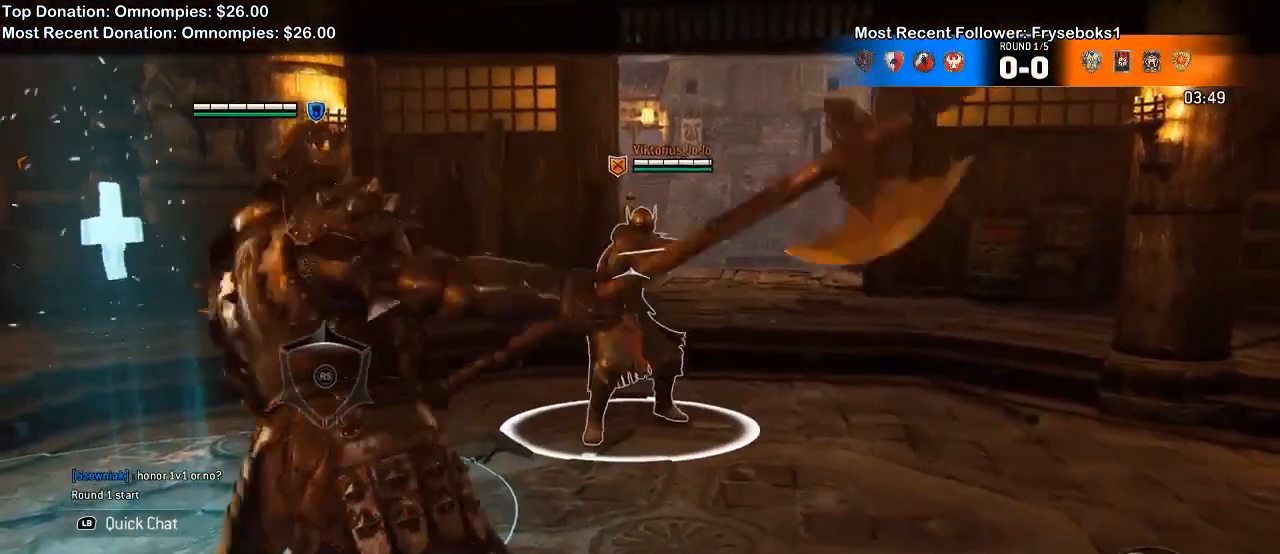
{"dt_ms": 500, "buttons": ["L2"], "left_stick": "center", "right_stick": "center", "events": []}
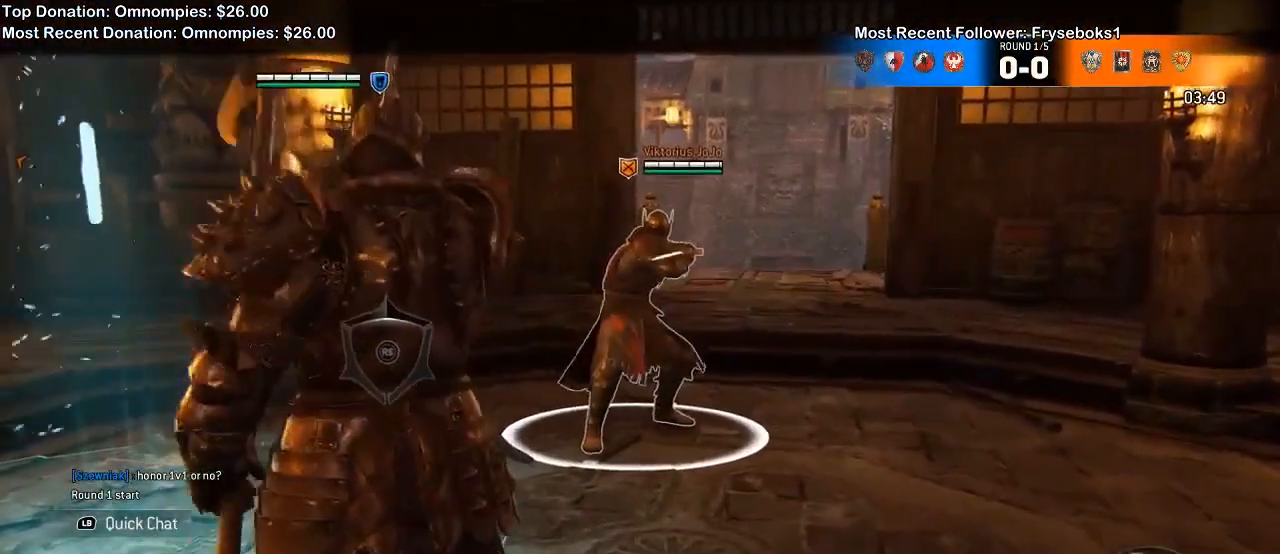
{"dt_ms": 500, "buttons": ["L2"], "left_stick": "center", "right_stick": "center", "events": []}
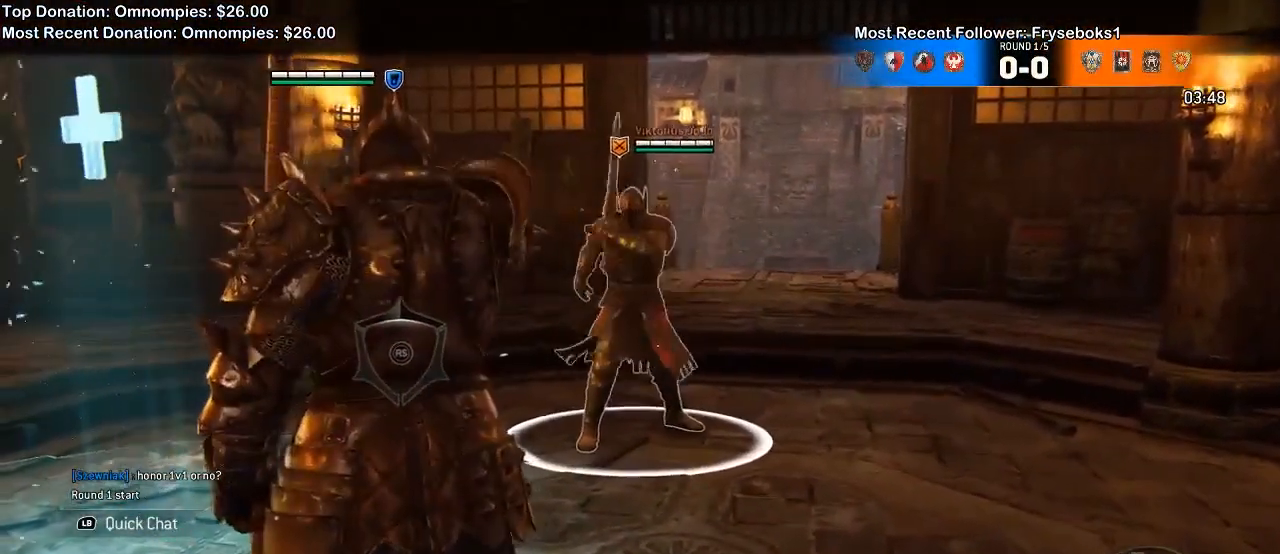
{"dt_ms": 500, "buttons": ["L2"], "left_stick": "center", "right_stick": "center", "events": []}
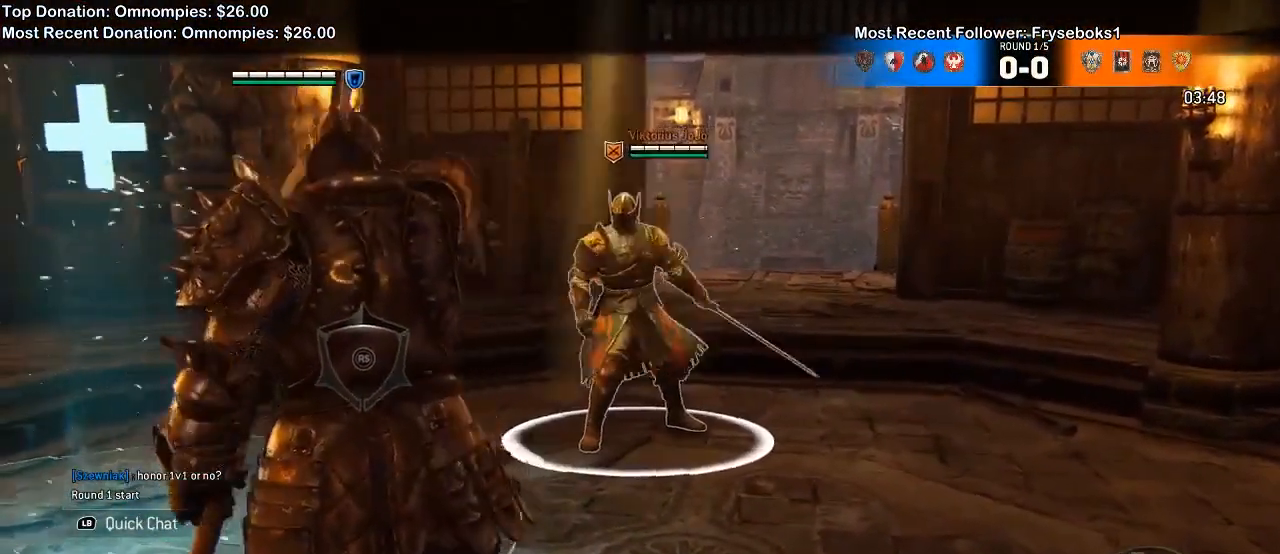
{"dt_ms": 500, "buttons": ["L2"], "left_stick": "center", "right_stick": "center", "events": []}
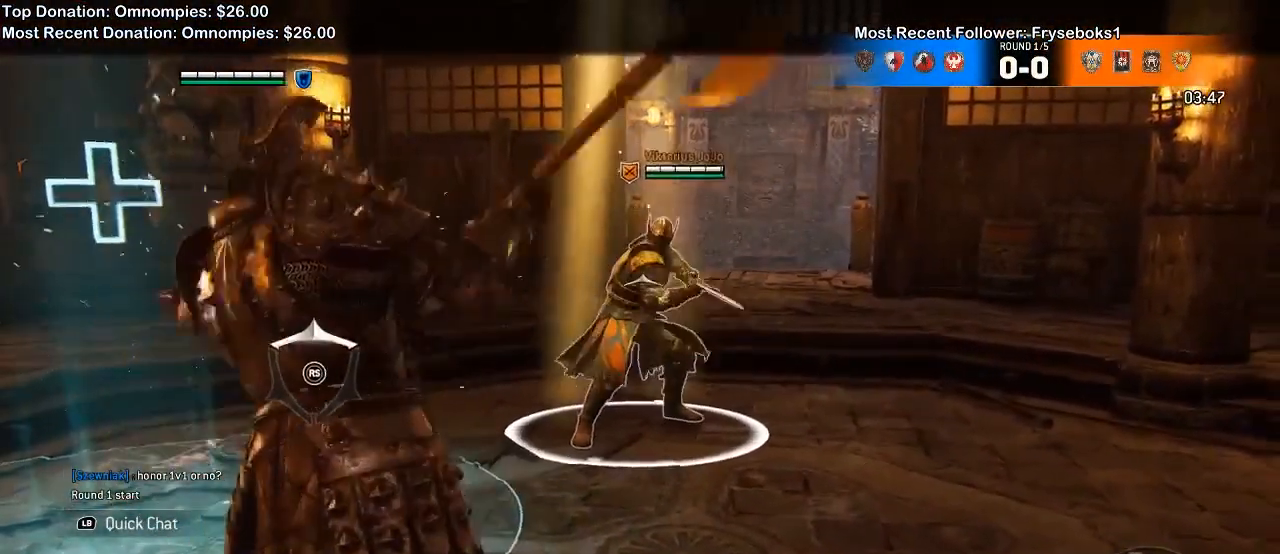
{"dt_ms": 500, "buttons": ["L2"], "left_stick": "up-right", "right_stick": "center", "events": [[100, "left_stick", "up-right"]]}
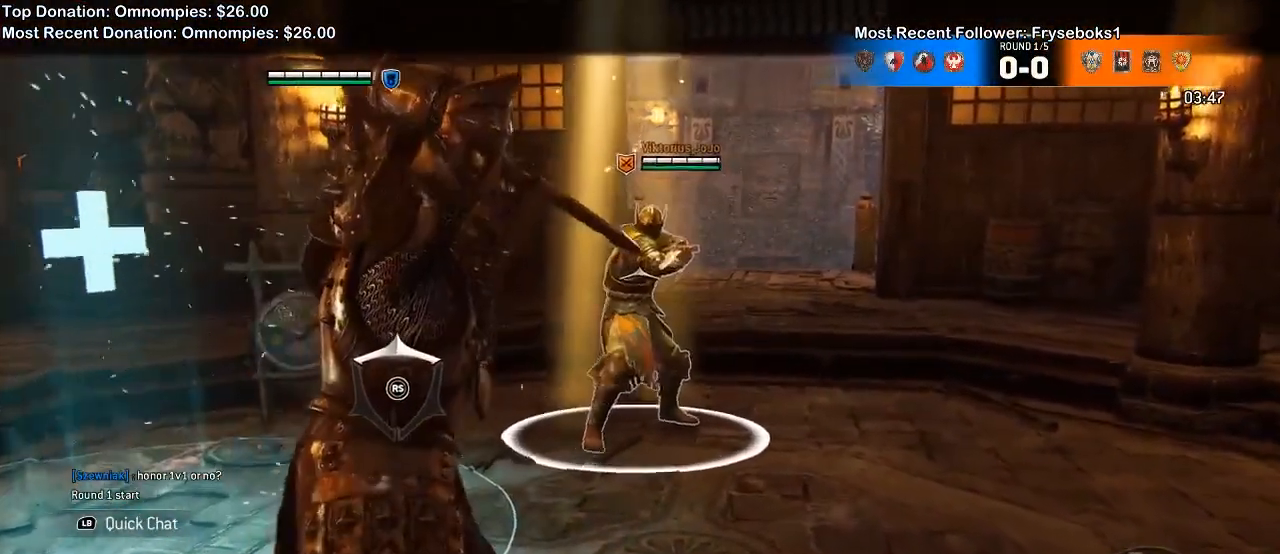
{"dt_ms": 500, "buttons": ["L2"], "left_stick": "up-right", "right_stick": "center", "events": [[233, "right_stick", "left"], [433, "right_stick", "center"]]}
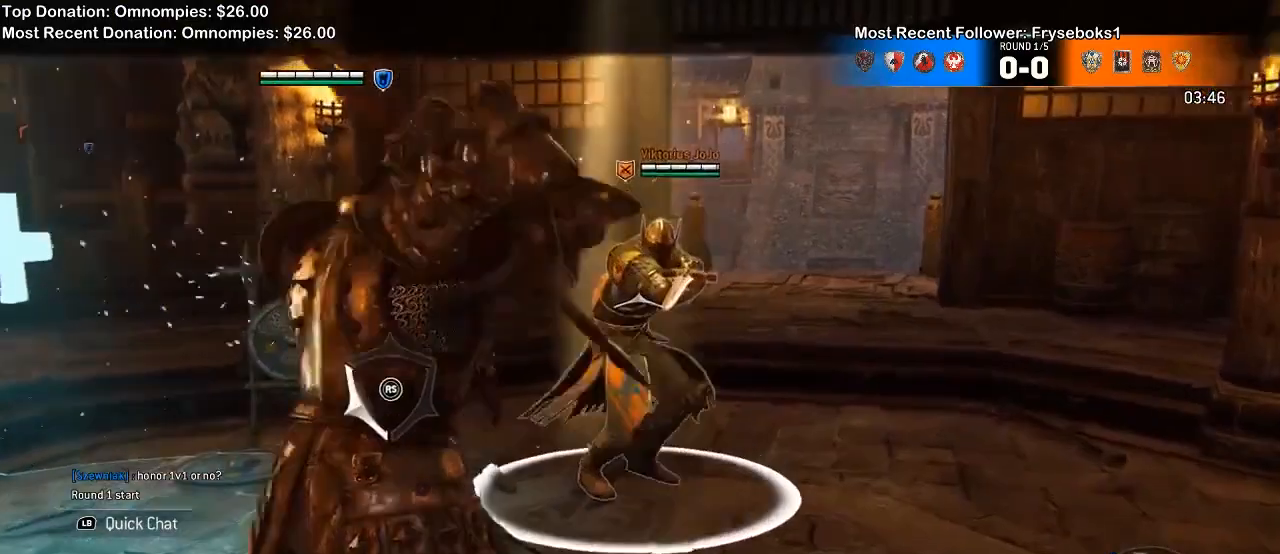
{"dt_ms": 1000, "buttons": ["L2"], "left_stick": "down", "right_stick": "center"}
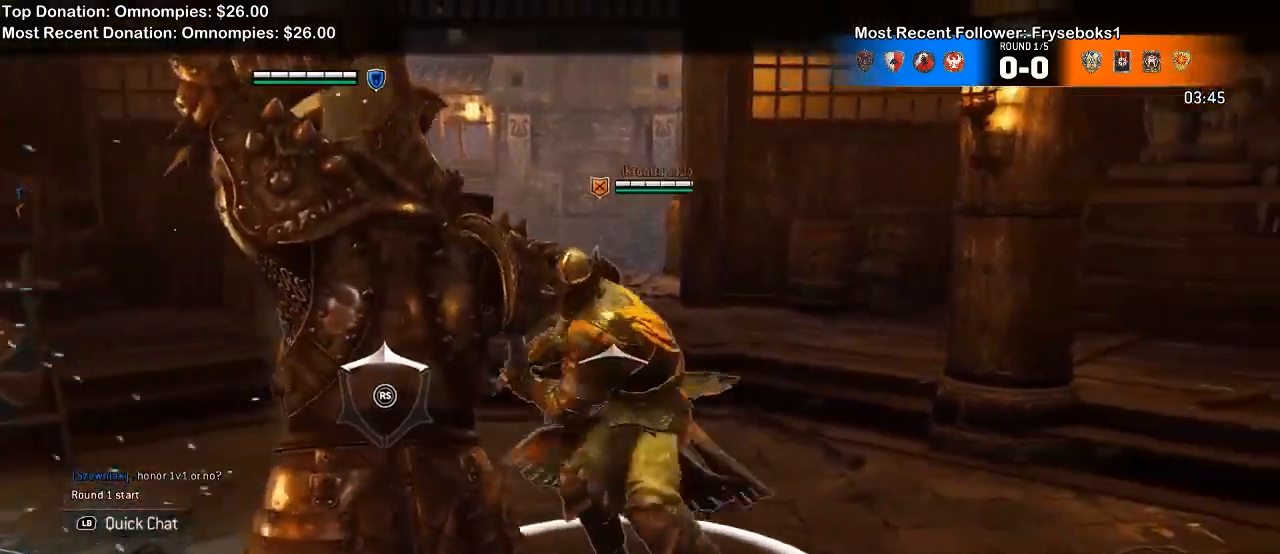
{"dt_ms": 500, "buttons": ["L2"], "left_stick": "down", "right_stick": "center", "events": [[167, "right_stick", "left"], [267, "right_stick", "center"]]}
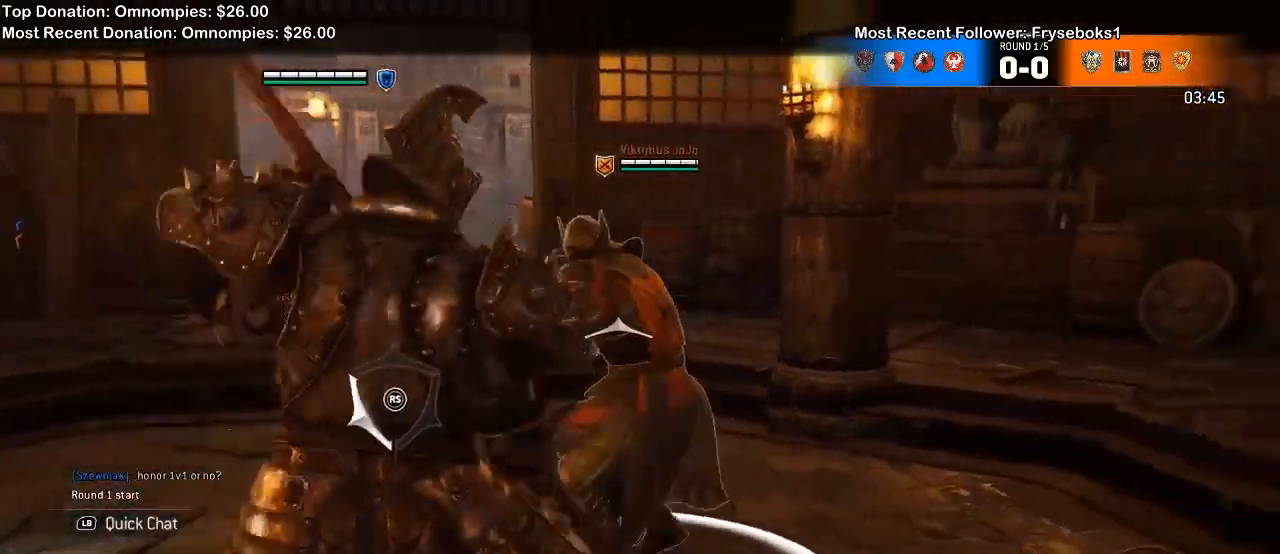
{"dt_ms": 500, "buttons": ["L2"], "left_stick": "down", "right_stick": "center", "events": [[233, "A", "down"], [333, "A", "up"]]}
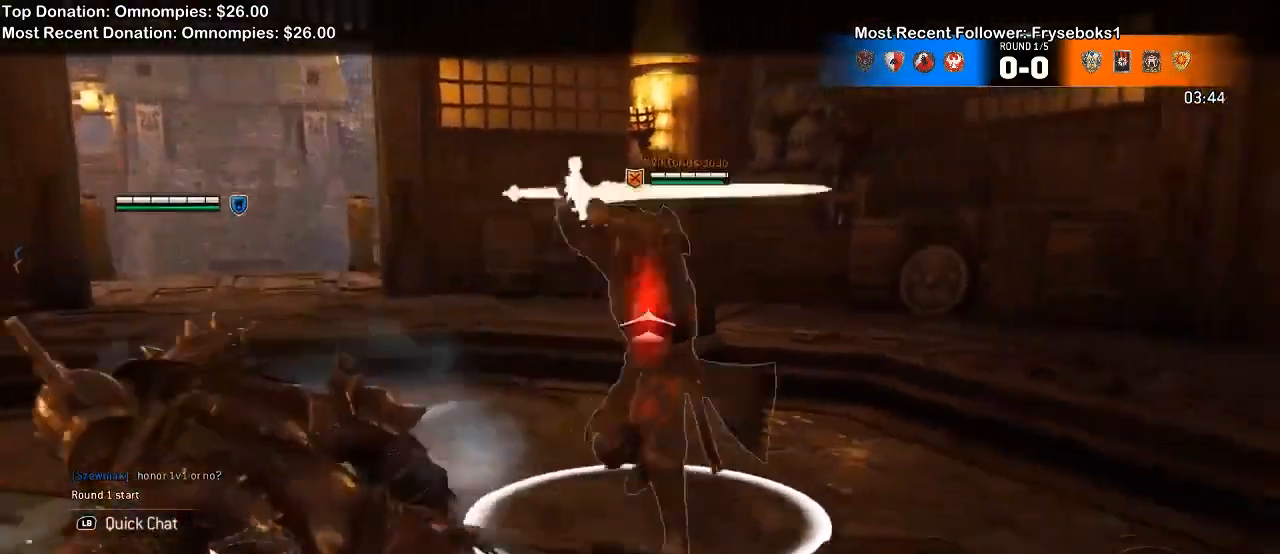
{"dt_ms": 1000, "buttons": ["L2"], "left_stick": "left", "right_stick": "up"}
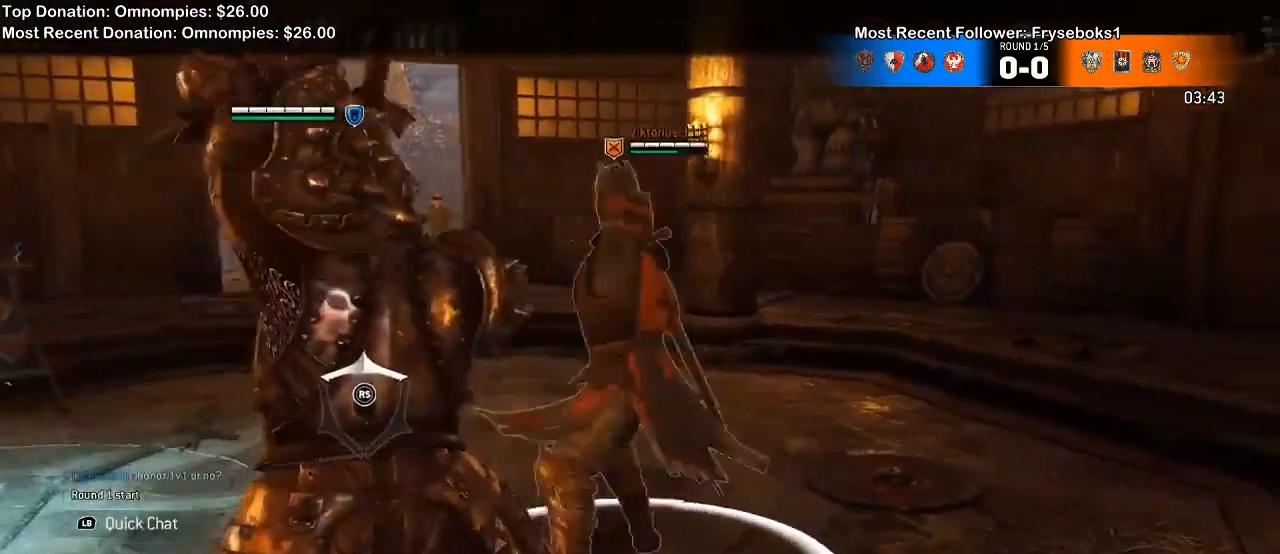
{"dt_ms": 500, "buttons": ["B", "L2"], "left_stick": "up-left", "right_stick": "center", "events": [[167, "R2", "down"], [167, "left_stick", "up-left"], [300, "R2", "up"], [367, "right_stick", "center"], [467, "B", "down"]]}
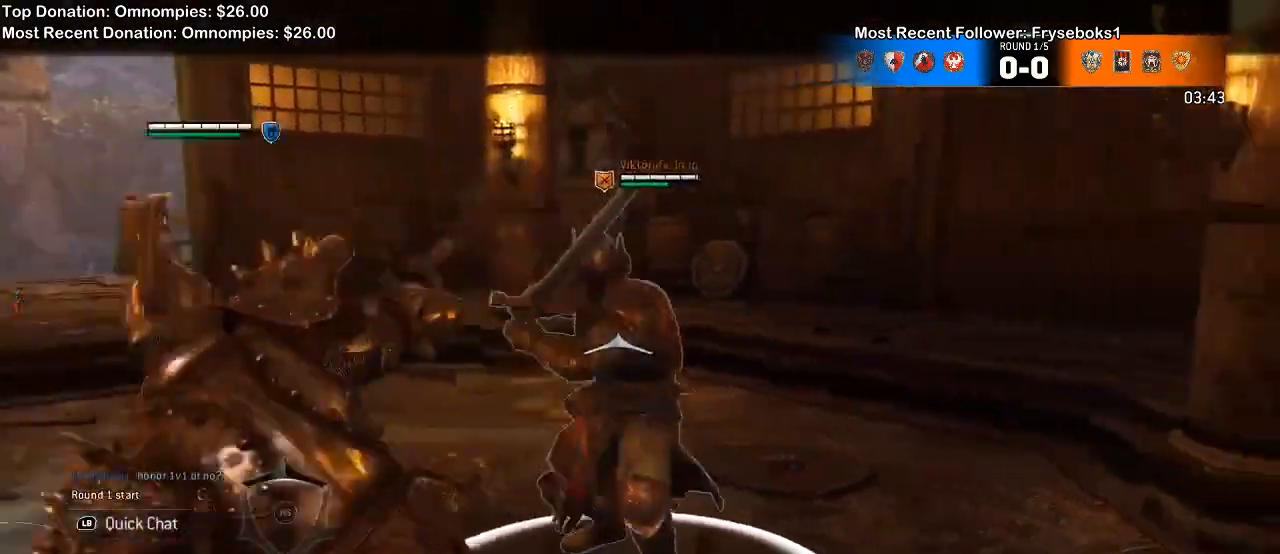
{"dt_ms": 500, "buttons": ["L2"], "left_stick": "up-left", "right_stick": "up", "events": [[33, "B", "up"], [267, "right_stick", "up"]]}
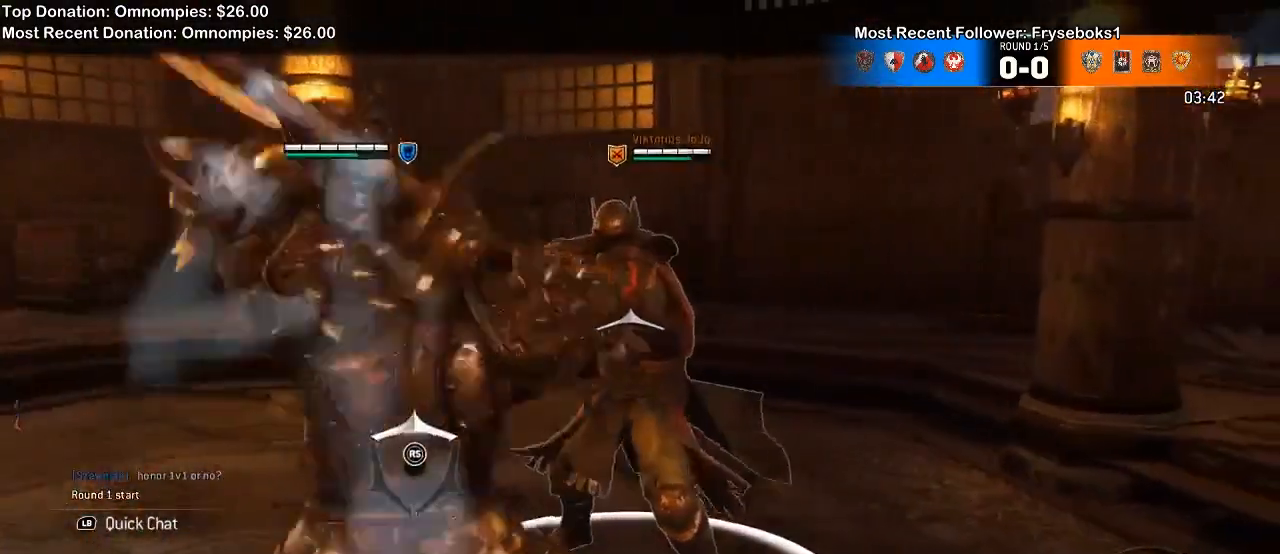
{"dt_ms": 500, "buttons": ["L2", "R2"], "left_stick": "center", "right_stick": "up", "events": [[400, "R2", "down"], [500, "left_stick", "center"]]}
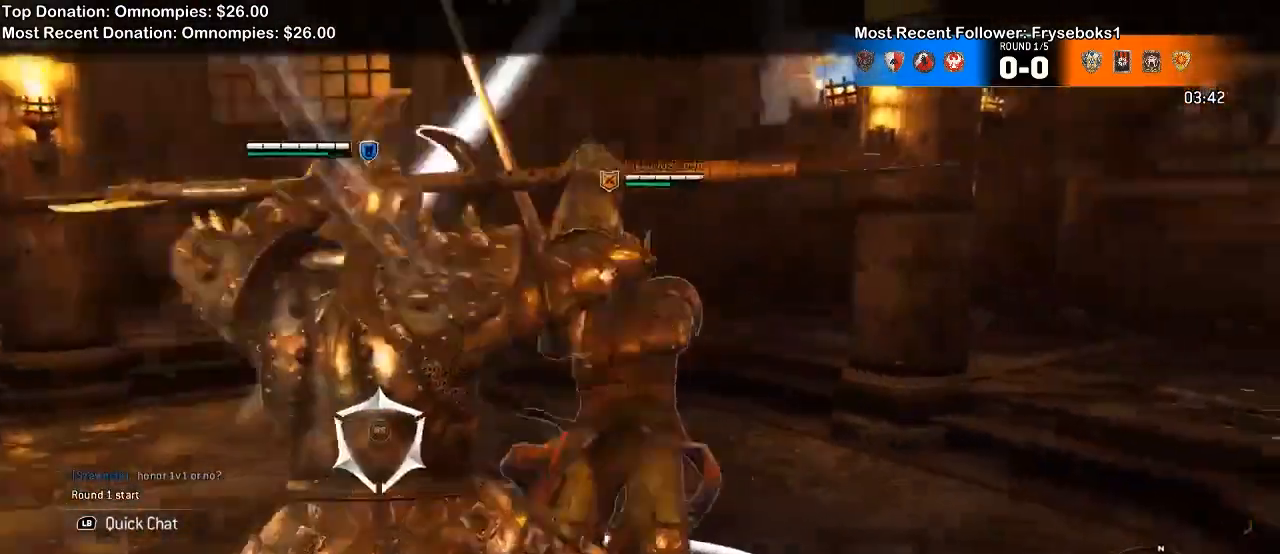
{"dt_ms": 1000, "buttons": ["L2"], "left_stick": "left", "right_stick": "center"}
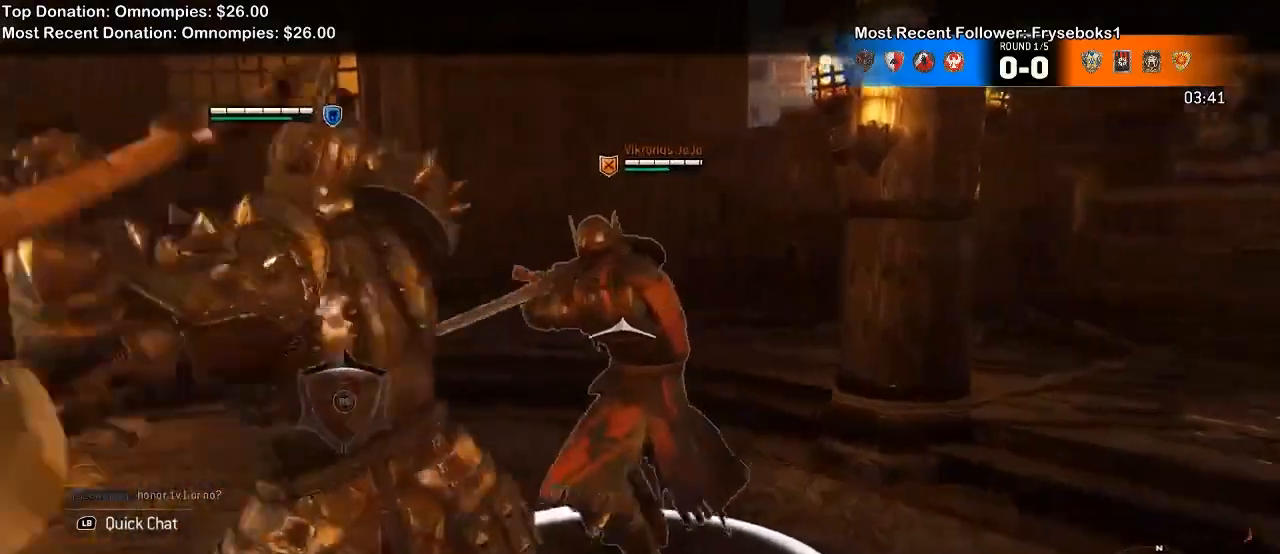
{"dt_ms": 500, "buttons": ["L2"], "left_stick": "left", "right_stick": "down-right", "events": [[100, "right_stick", "down-right"]]}
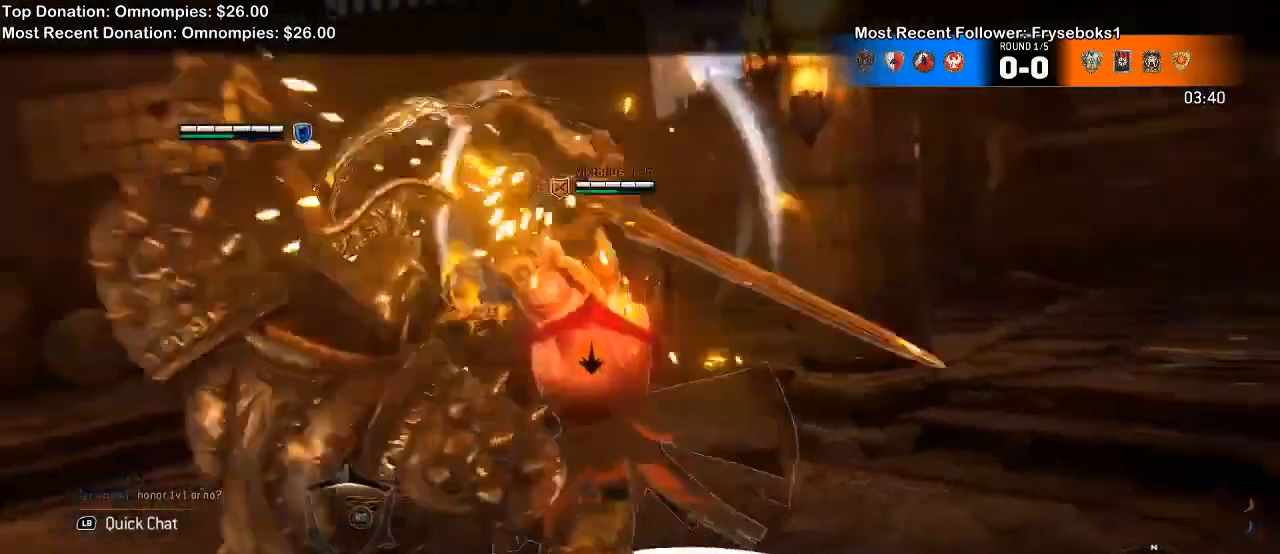
{"dt_ms": 500, "buttons": ["L2"], "left_stick": "left", "right_stick": "center"}
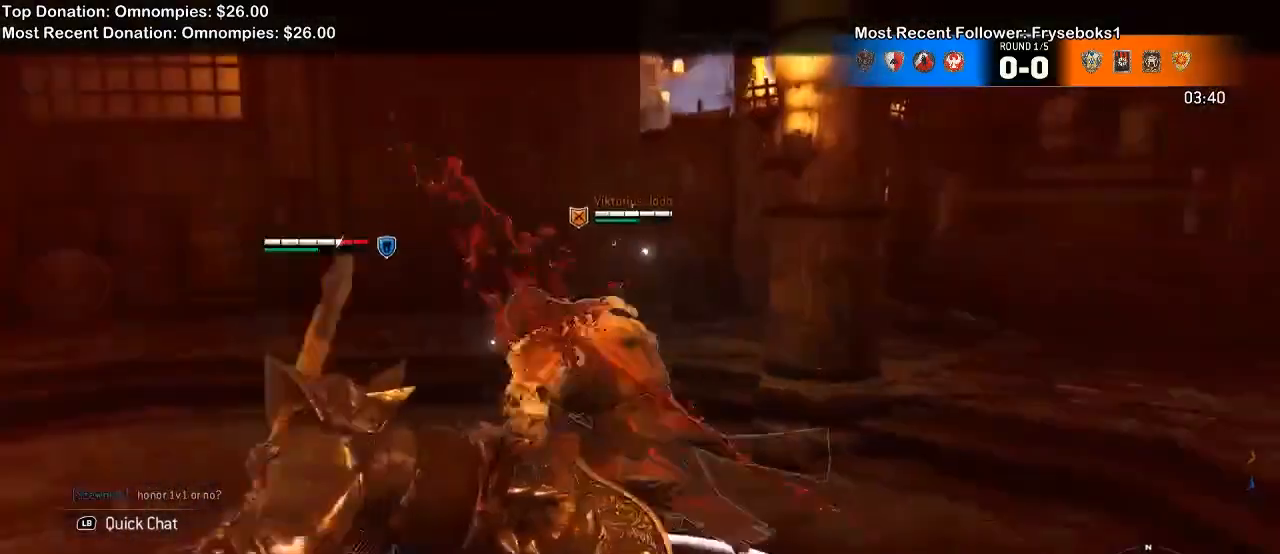
{"dt_ms": 1000, "buttons": ["L2"], "left_stick": "left", "right_stick": "center"}
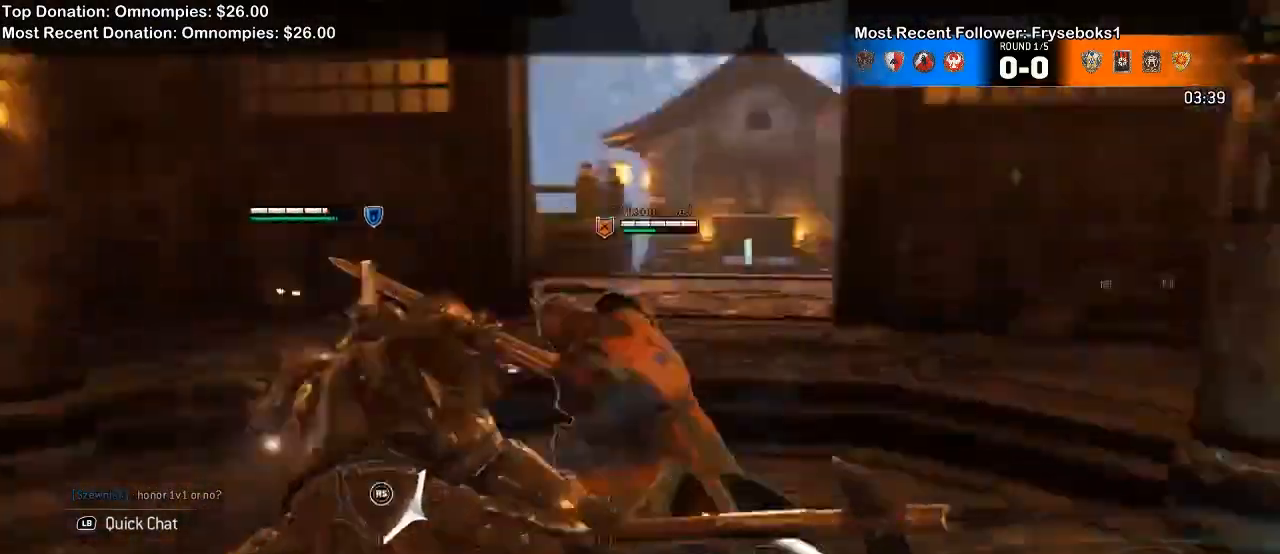
{"dt_ms": 500, "buttons": ["B", "X", "L2"], "left_stick": "up-left", "right_stick": "up"}